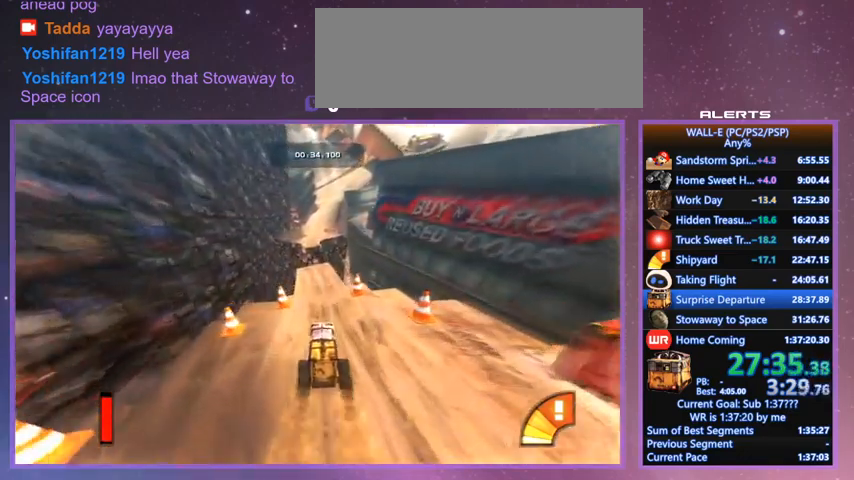
Gameplay with keyboard; each line is a JSON object with the keys held at the frame after it. "events" lists presses ("down") and releases ("up") of "a", "d", "e", "f", "g", "i", "j", "k", "l", "q", "s", "shift", "space", "v", "w" and "z" between this image and that frame as [ms after this image, input, new state], when the widget could be followed in between. No other keys are recorded. Mouse input is not recorded.
{"keys": ["w"], "events": []}
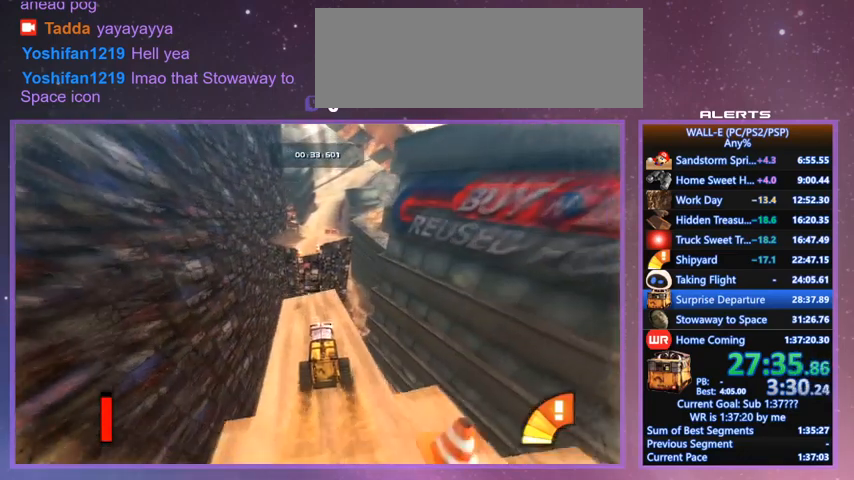
{"keys": ["w"], "events": [[367, "space", "down"], [500, "space", "up"]]}
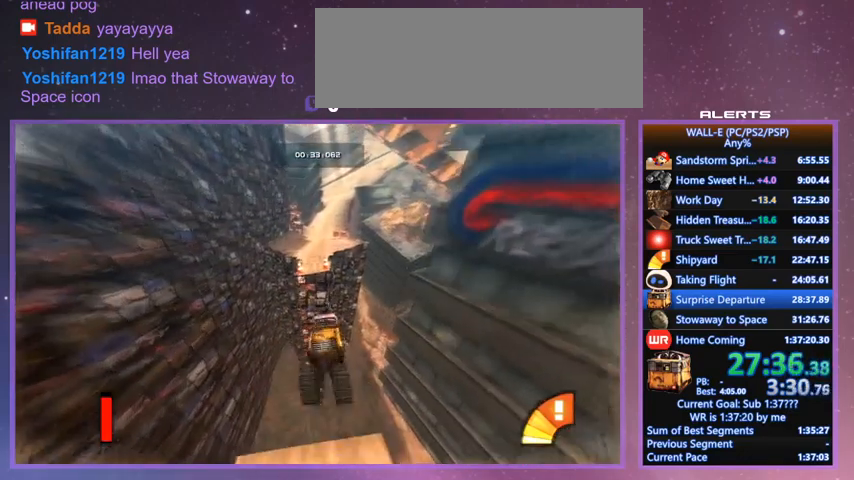
{"keys": ["w"], "events": [[100, "d", "down"], [233, "d", "up"]]}
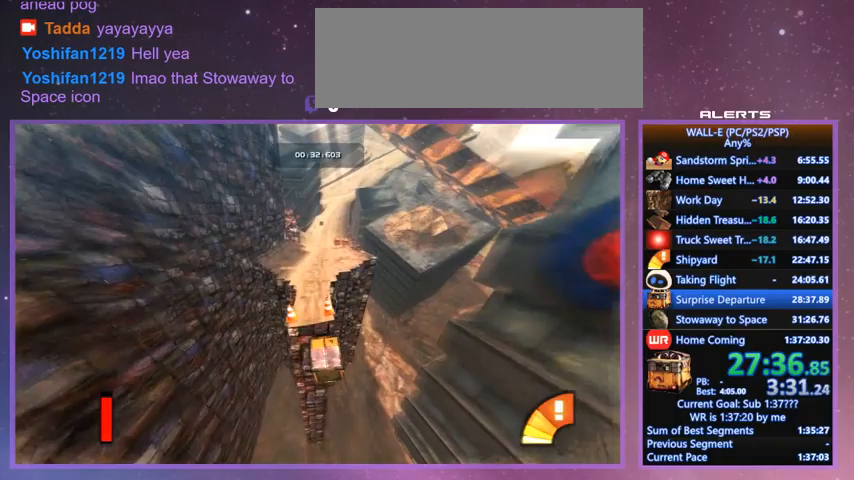
{"keys": ["w"], "events": []}
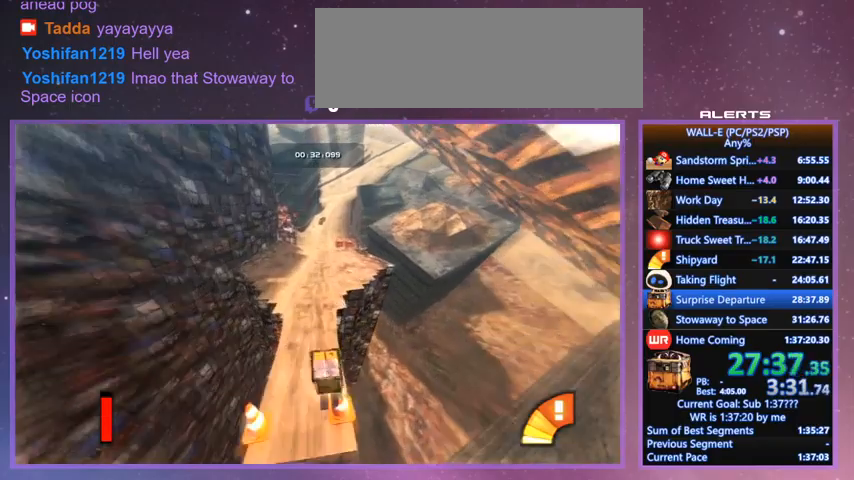
{"keys": ["d", "w"], "events": [[500, "d", "down"]]}
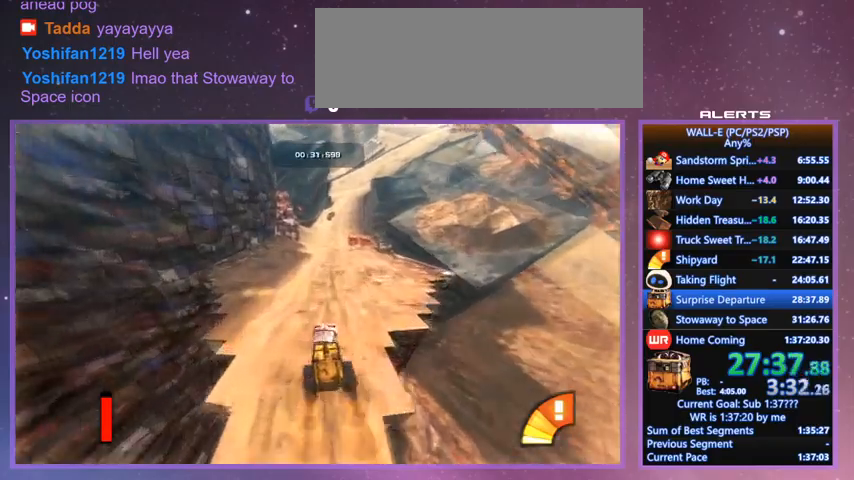
{"keys": ["w"], "events": [[100, "d", "up"]]}
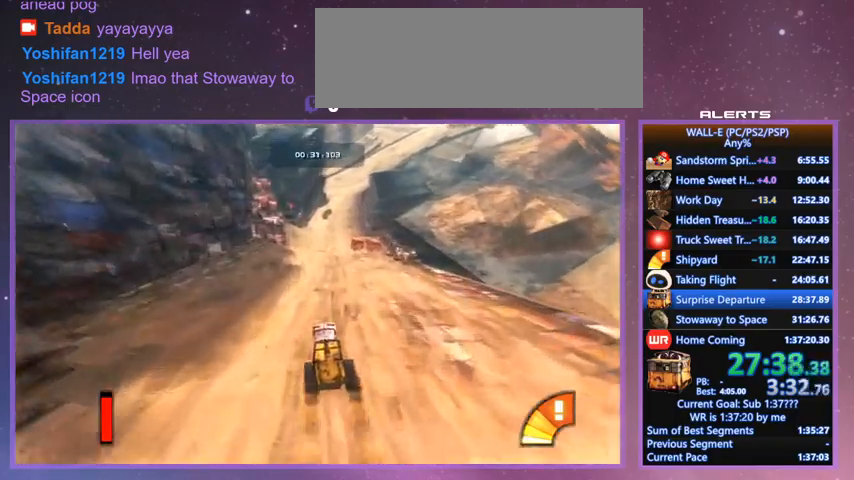
{"keys": ["w"], "events": [[100, "d", "down"], [167, "d", "up"]]}
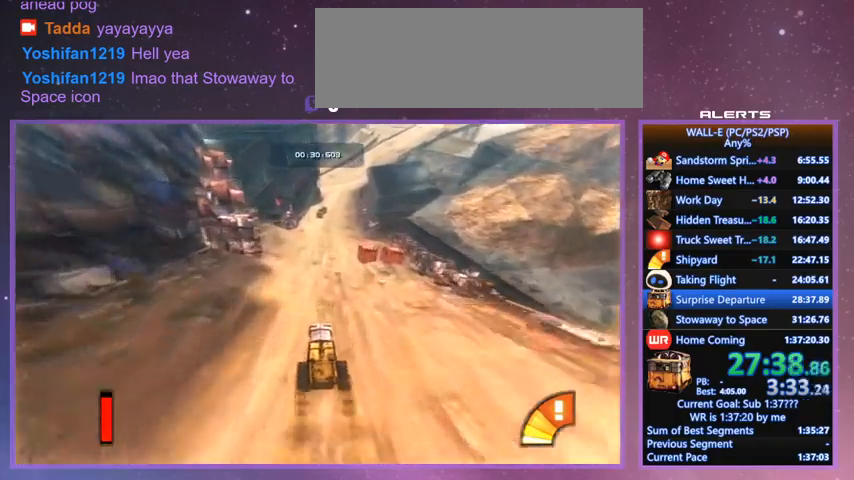
{"keys": ["w"], "events": [[133, "d", "down"], [167, "d", "up"]]}
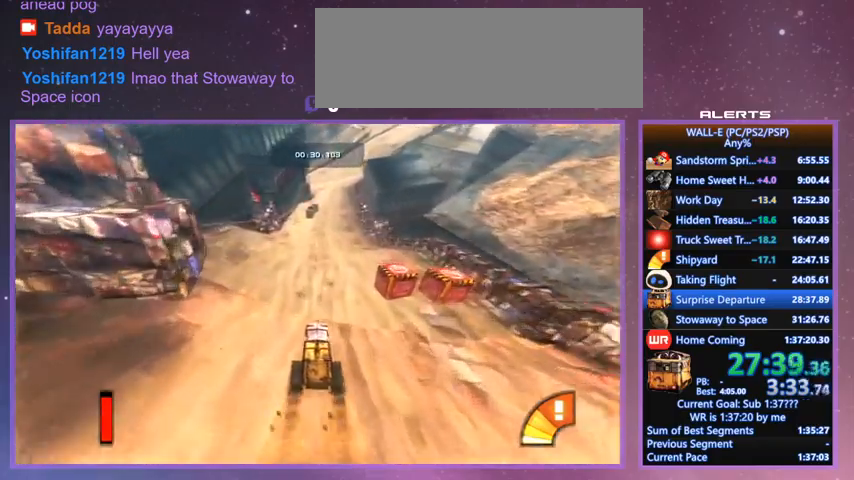
{"keys": ["w"], "events": []}
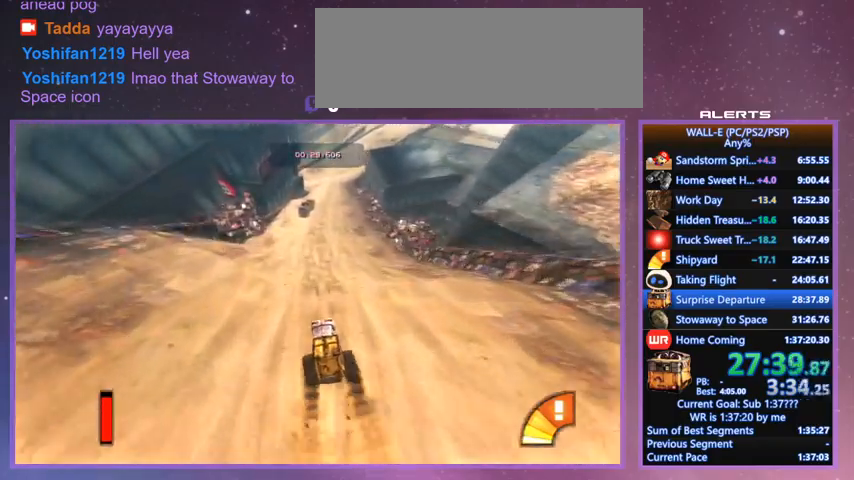
{"keys": ["w"], "events": []}
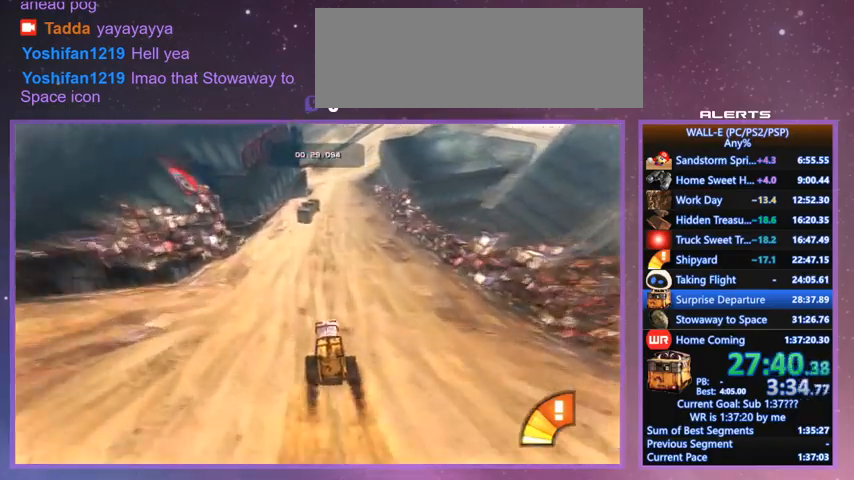
{"keys": ["w"], "events": []}
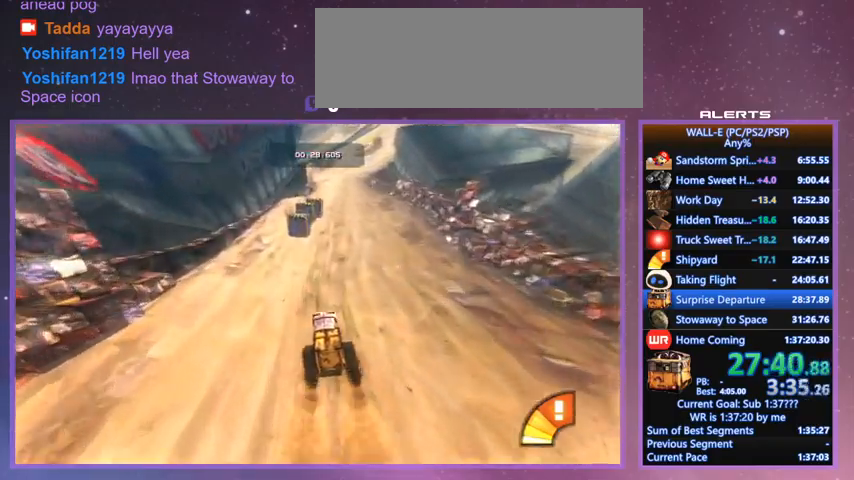
{"keys": ["d", "w"], "events": [[267, "d", "down"], [333, "d", "up"], [500, "d", "down"]]}
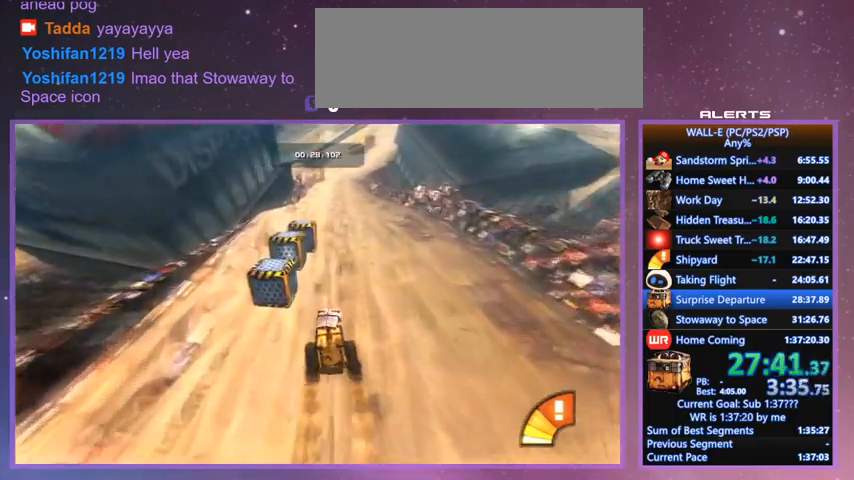
{"keys": ["w"], "events": [[67, "d", "up"]]}
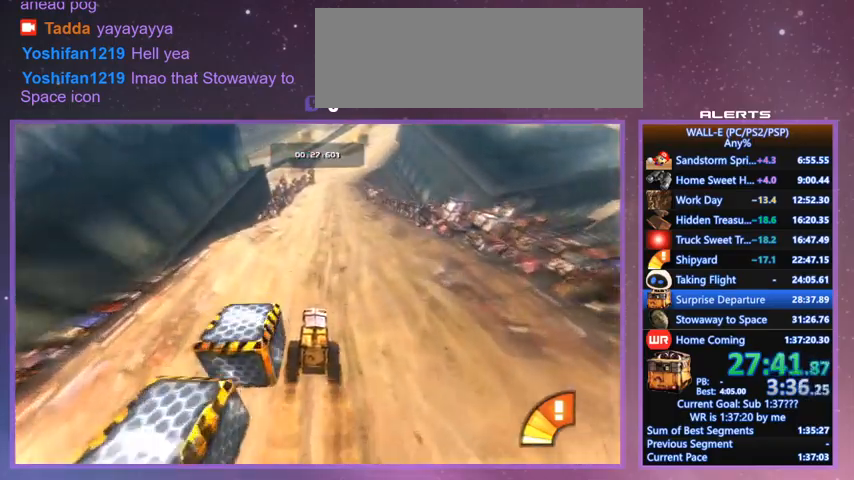
{"keys": ["w"], "events": []}
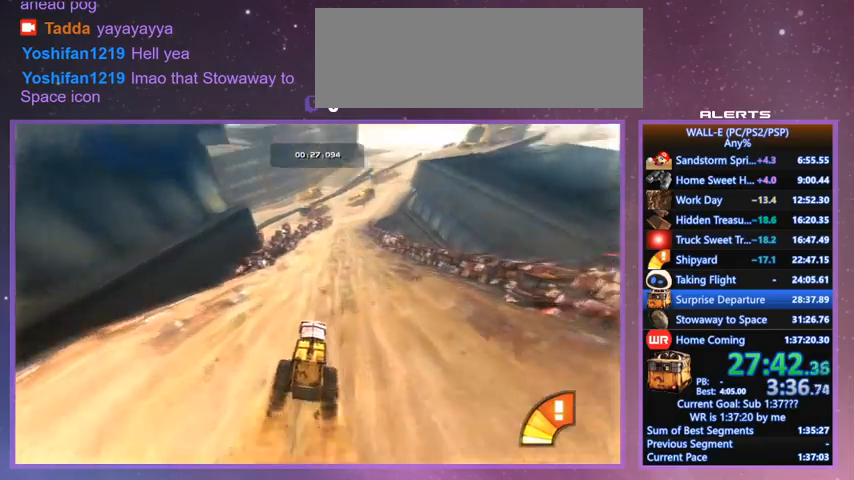
{"keys": ["w"], "events": [[200, "d", "down"], [233, "d", "up"]]}
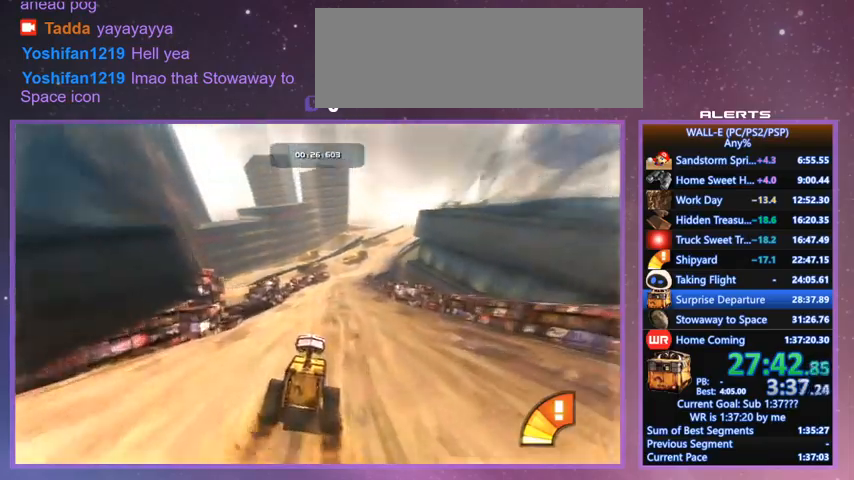
{"keys": ["w"], "events": [[100, "d", "down"], [167, "d", "up"]]}
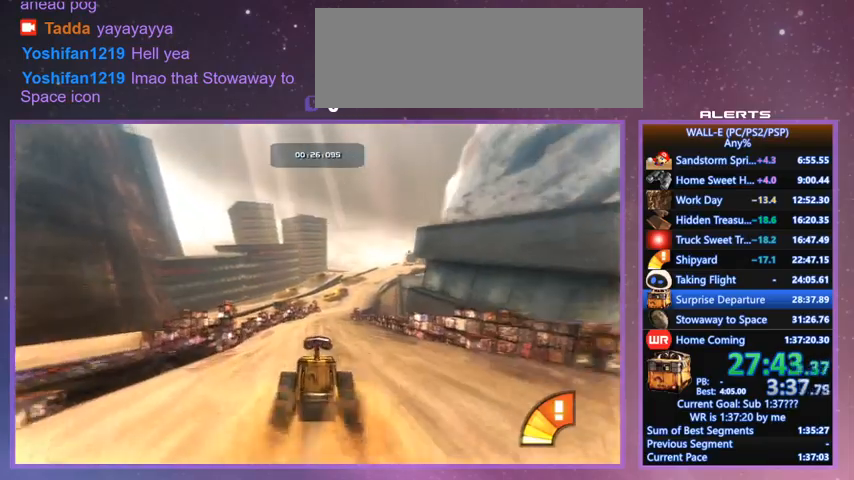
{"keys": ["w"], "events": [[33, "d", "down"], [67, "d", "up"], [267, "d", "down"], [300, "d", "up"], [433, "d", "down"], [500, "d", "up"]]}
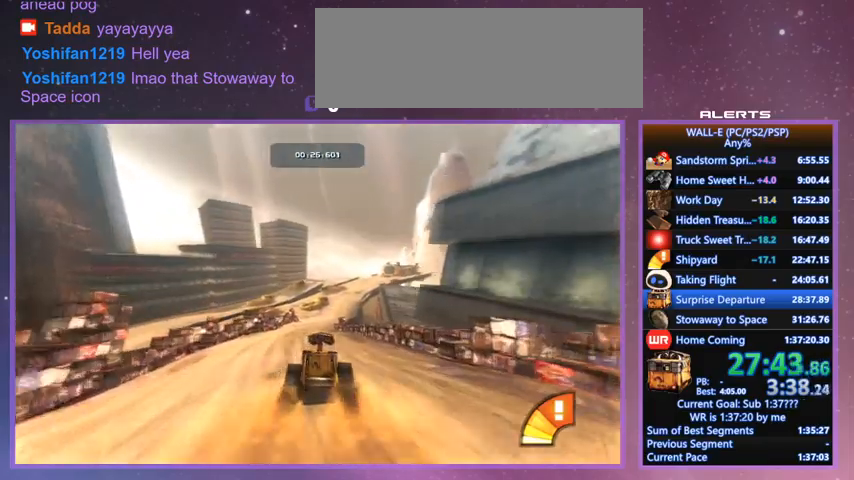
{"keys": ["w"], "events": []}
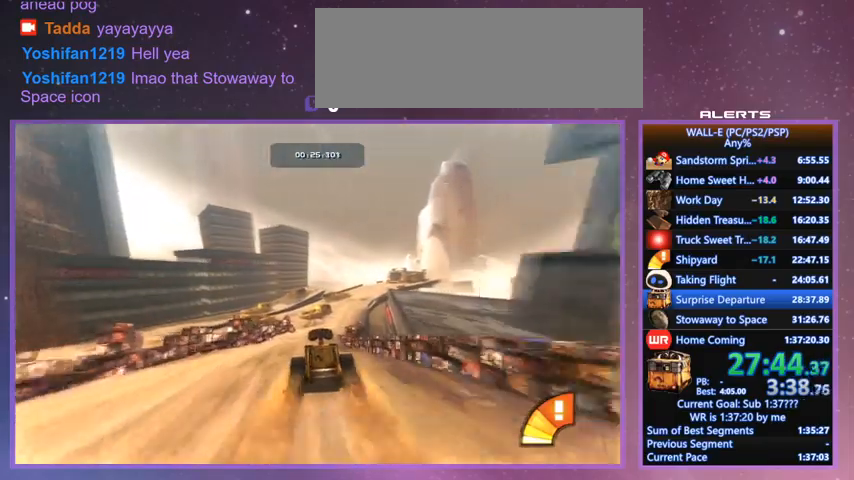
{"keys": ["w"], "events": [[300, "d", "down"], [400, "d", "up"]]}
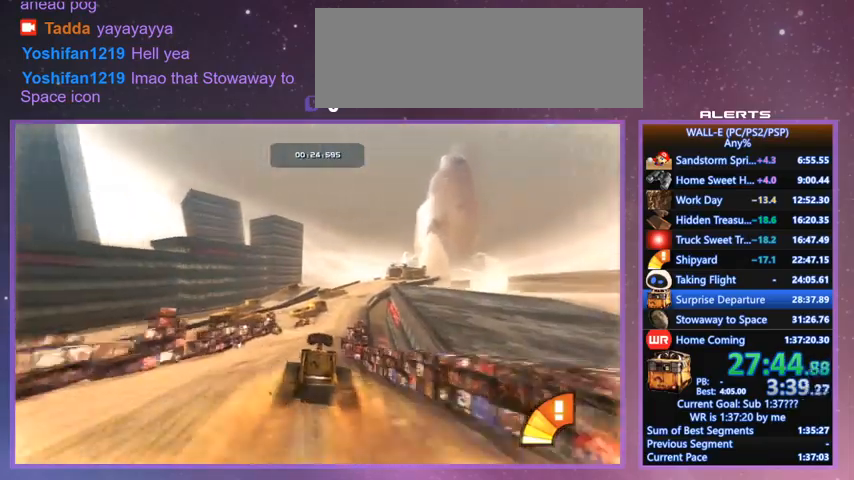
{"keys": ["w"], "events": []}
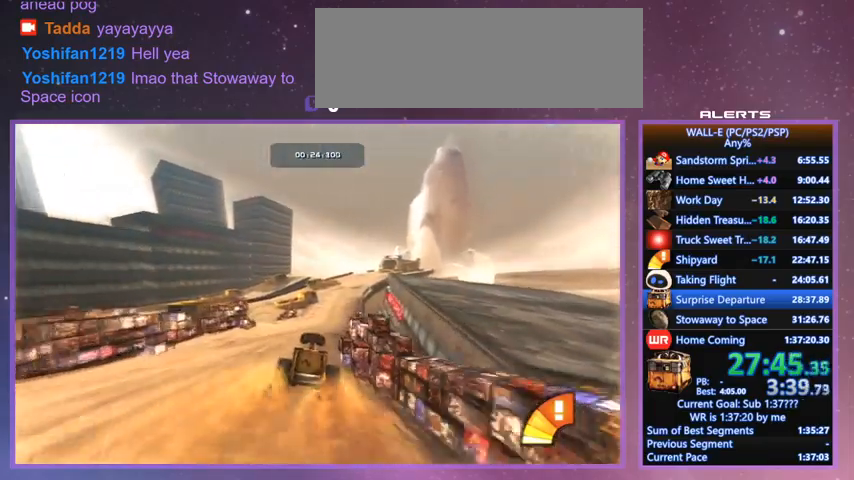
{"keys": ["w"], "events": []}
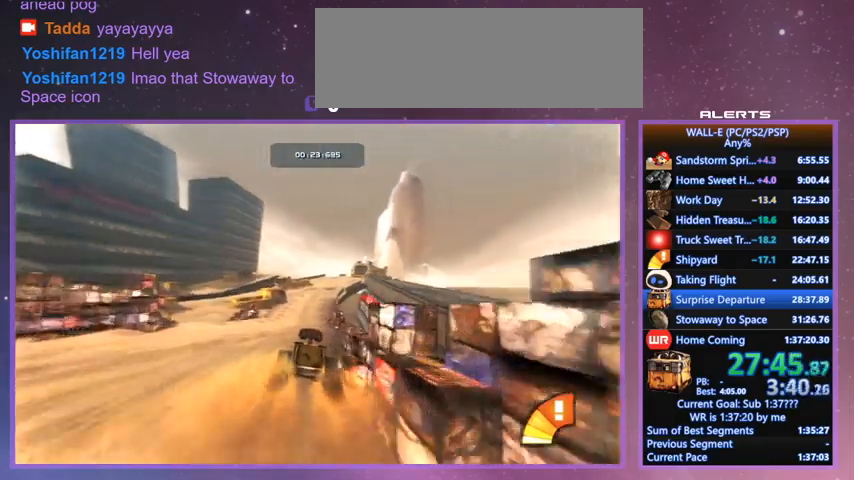
{"keys": ["w"], "events": []}
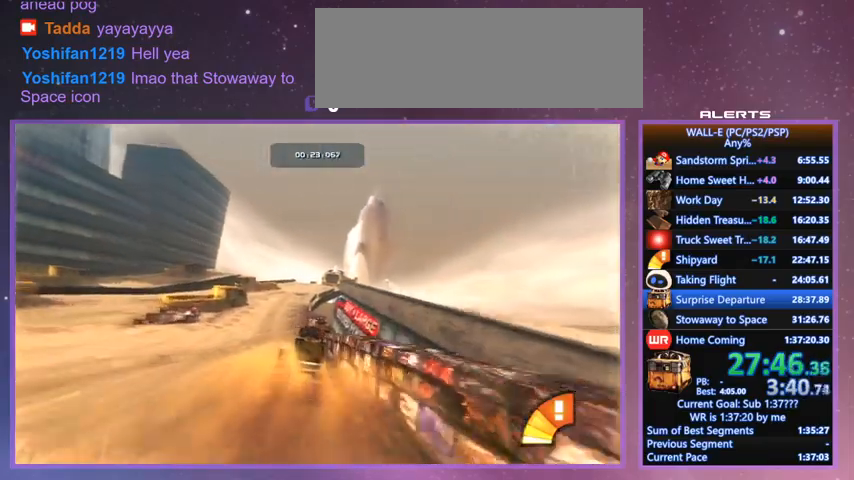
{"keys": ["a", "w"], "events": [[67, "a", "down"], [167, "a", "up"], [300, "a", "down"], [367, "a", "up"], [500, "a", "down"]]}
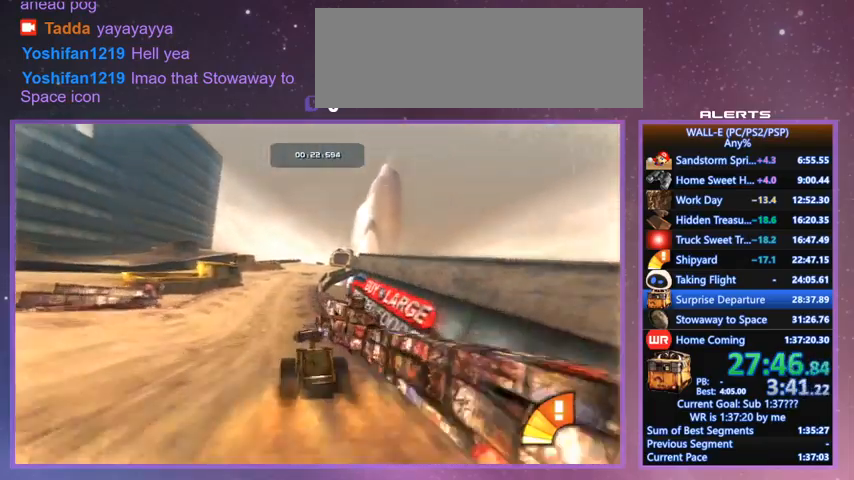
{"keys": ["w"], "events": [[33, "a", "up"], [367, "d", "down"], [467, "d", "up"]]}
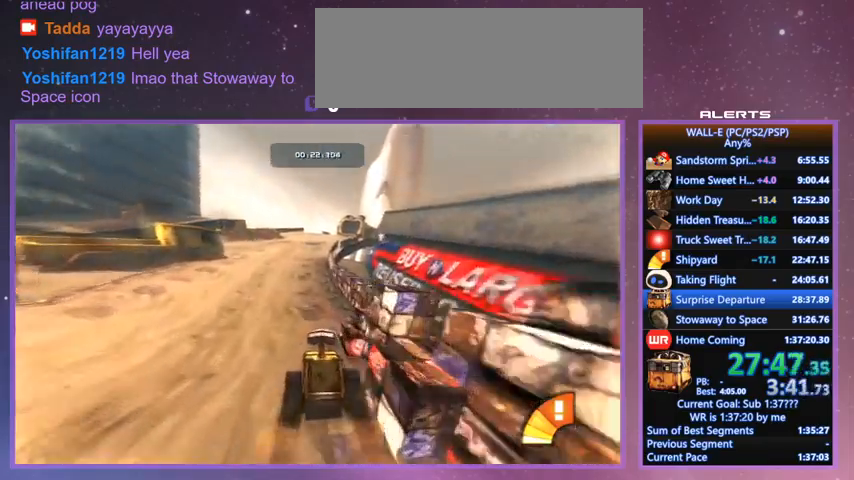
{"keys": ["w"], "events": []}
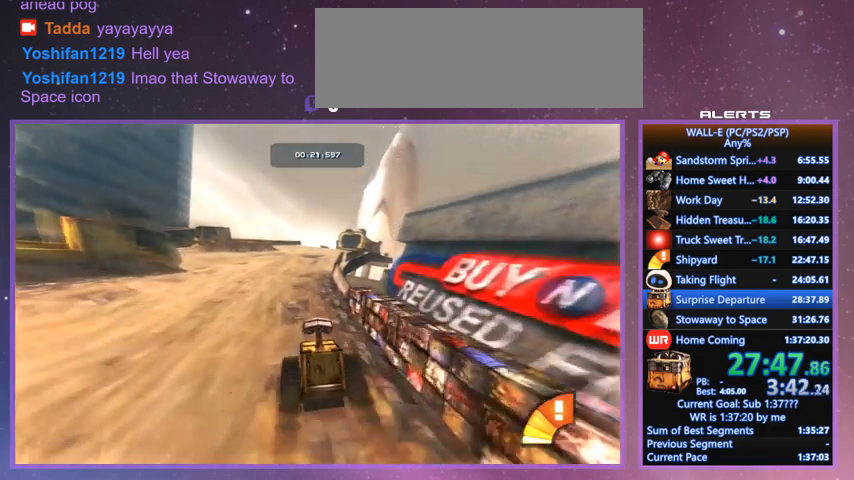
{"keys": ["d", "w"], "events": [[67, "d", "down"], [167, "d", "up"], [500, "d", "down"]]}
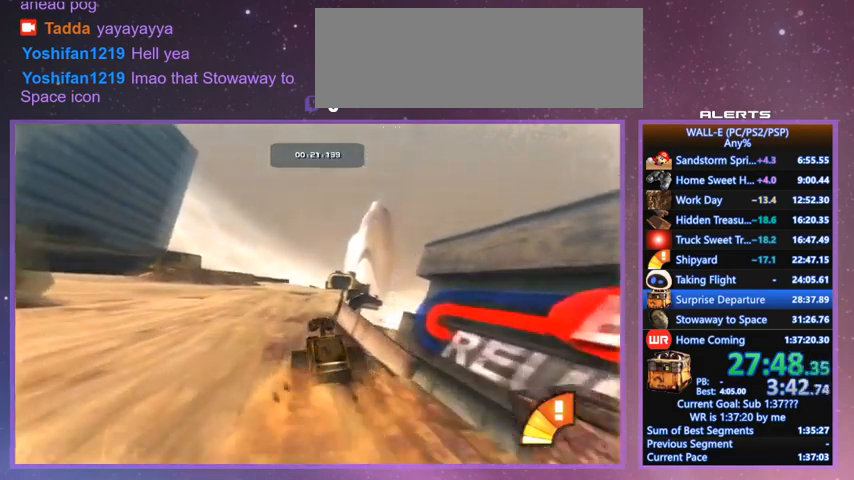
{"keys": ["w"], "events": [[100, "d", "up"], [267, "d", "down"], [333, "d", "up"]]}
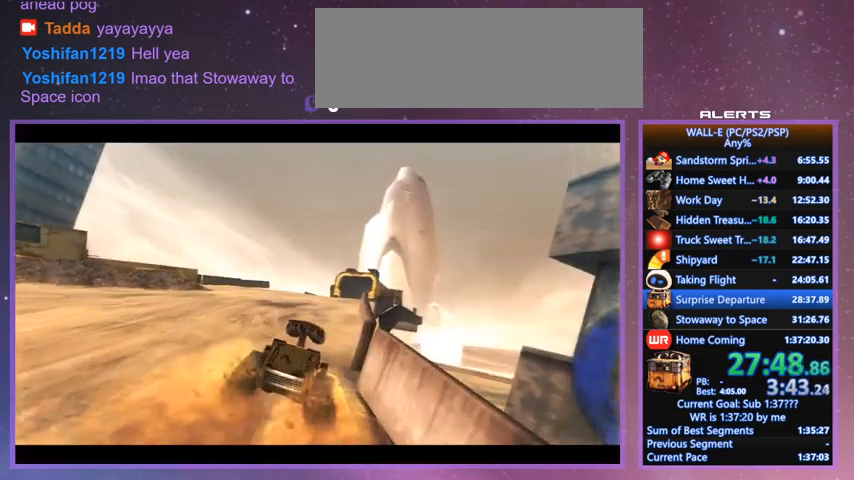
{"keys": ["space"], "events": [[200, "space", "down"], [300, "w", "up"]]}
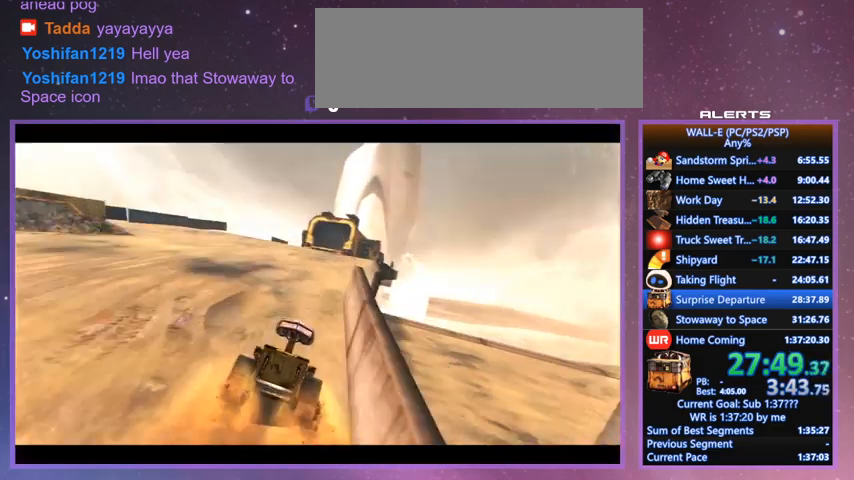
{"keys": [], "events": [[267, "space", "up"]]}